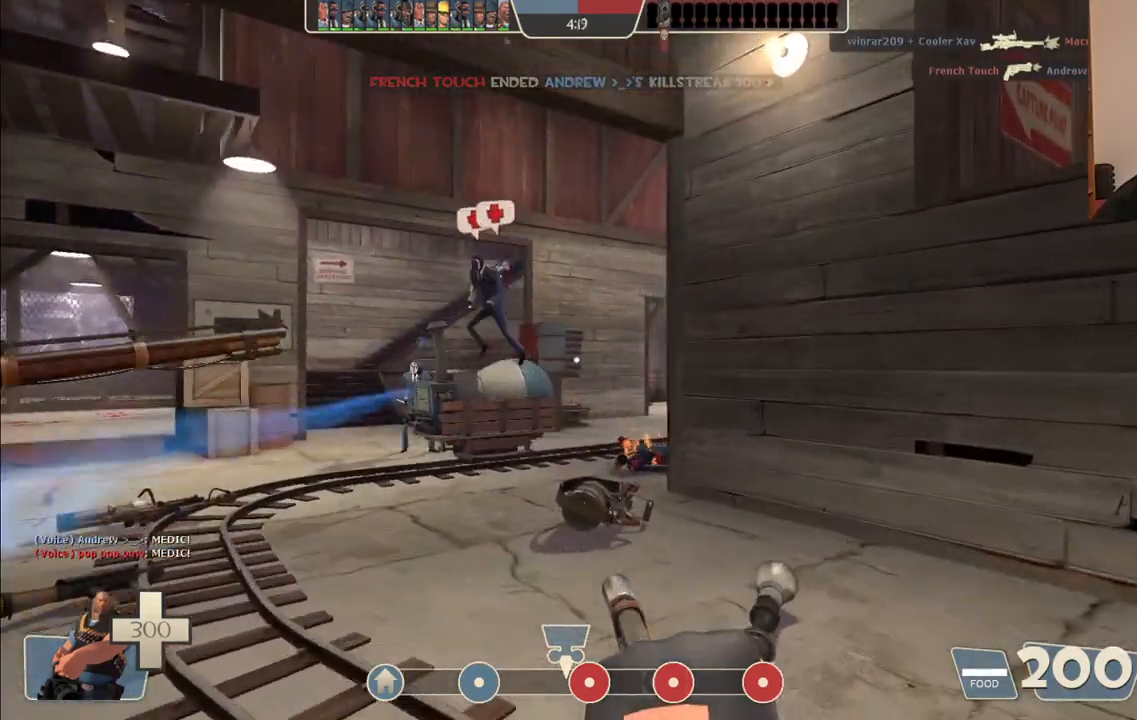
Gameplay with a controller (PlayStation layout); each line is a JSON object with the inputs held at the frame after it (dt_ms = milliseconds from this image to that frame). "events" lists button and stick changes between this image and that frame as [ms after this image, input, new state], when the widget could be followed in between.
{"dt_ms": 500, "buttons": ["L2"], "left_stick": "up-left", "right_stick": "center", "events": []}
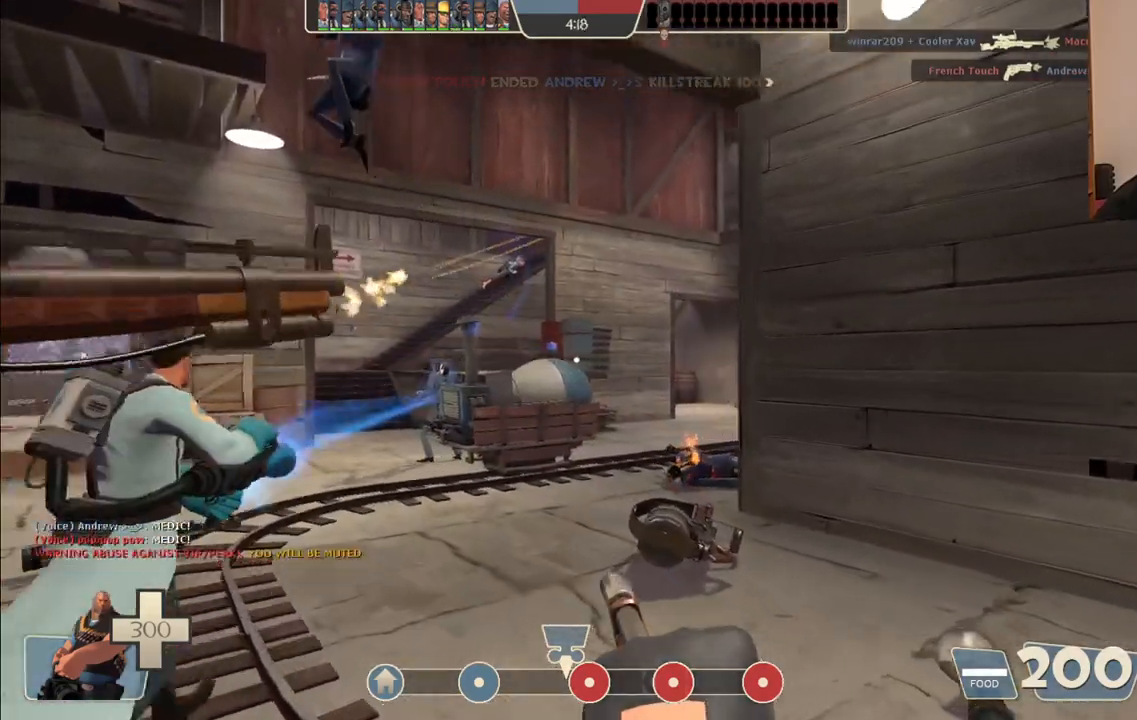
{"dt_ms": 500, "buttons": ["L2"], "left_stick": "up-left", "right_stick": "center", "events": []}
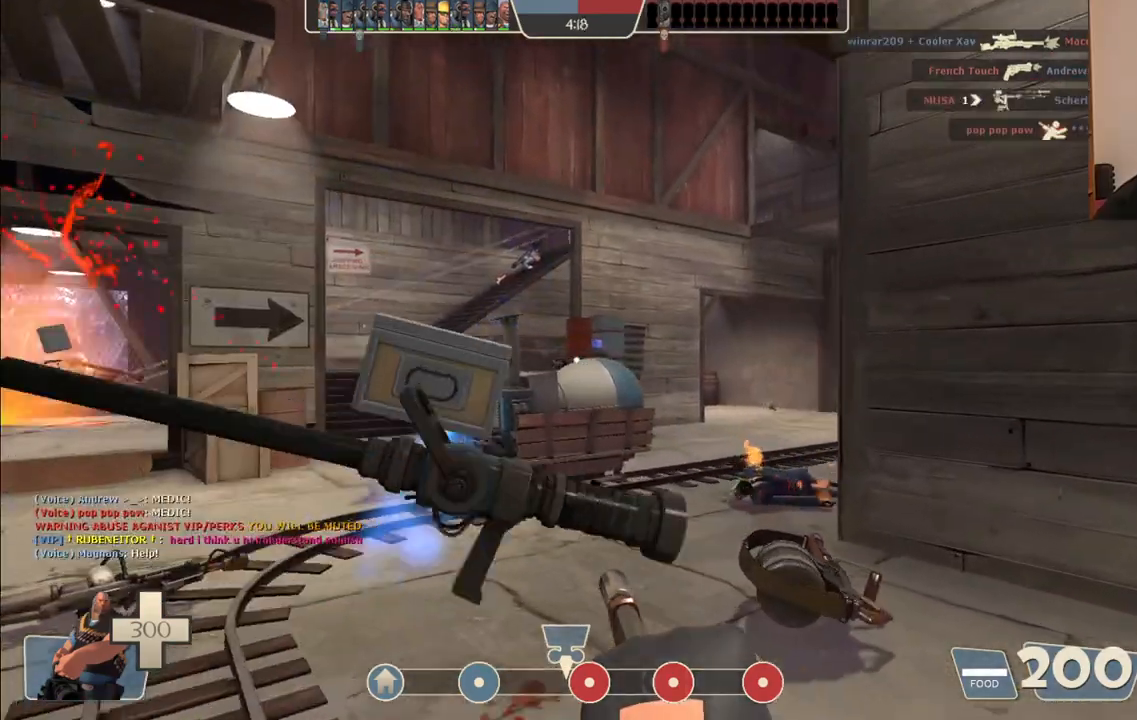
{"dt_ms": 500, "buttons": ["L1", "L2"], "left_stick": "up-left", "right_stick": "left", "events": [[83, "right_stick", "right"], [183, "right_stick", "center"], [433, "right_stick", "left"], [500, "L1", "down"]]}
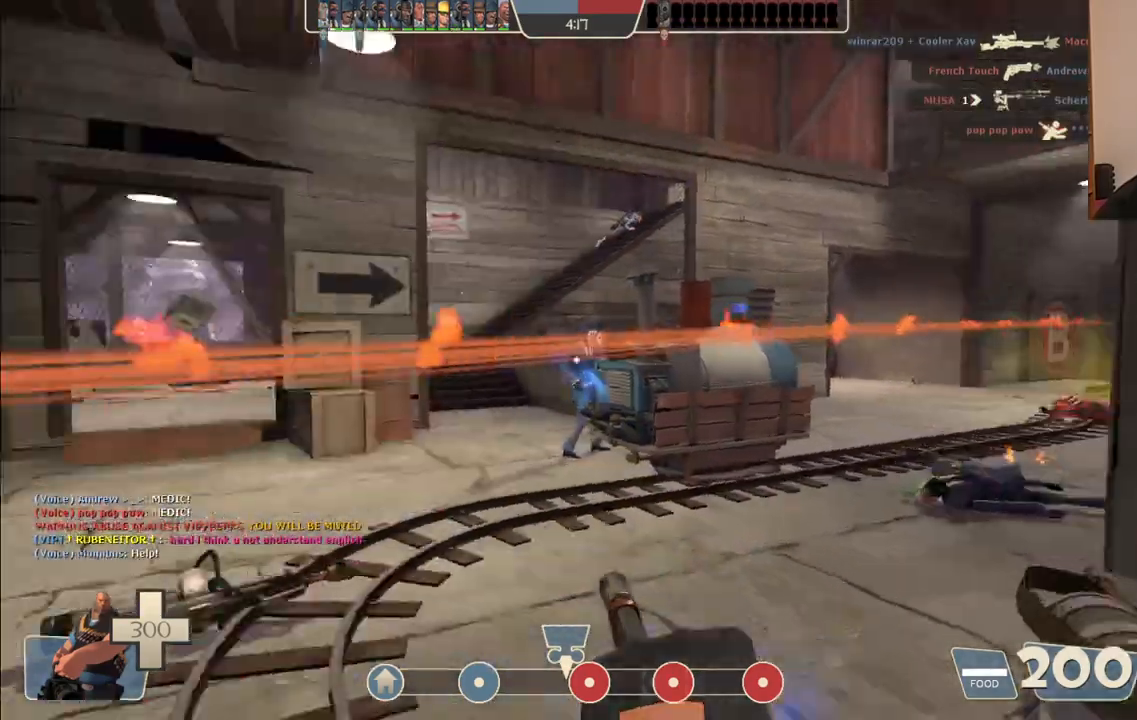
{"dt_ms": 500, "buttons": ["L2", "R2"], "left_stick": "down-right", "right_stick": "left", "events": [[67, "R2", "down"], [67, "left_stick", "right"], [217, "left_stick", "down-right"], [217, "right_stick", "center"], [367, "right_stick", "left"], [500, "L1", "up"]]}
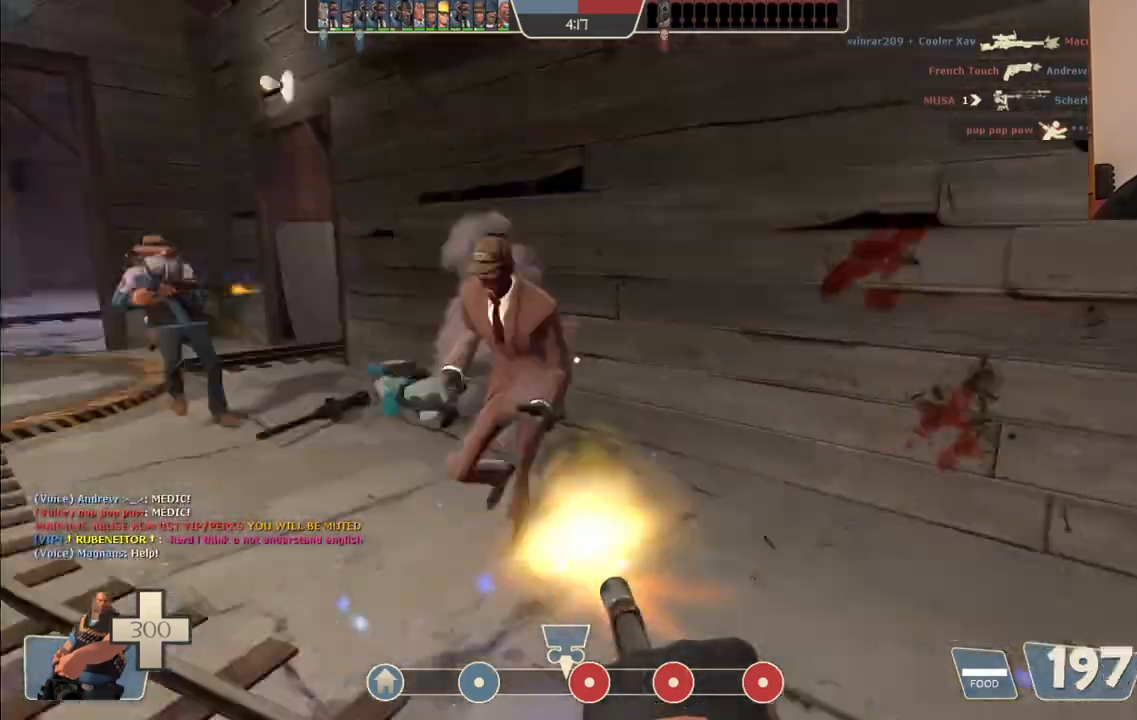
{"dt_ms": 500, "buttons": ["L2", "R2"], "left_stick": "down-left", "right_stick": "right", "events": [[100, "left_stick", "down-left"], [367, "right_stick", "right"]]}
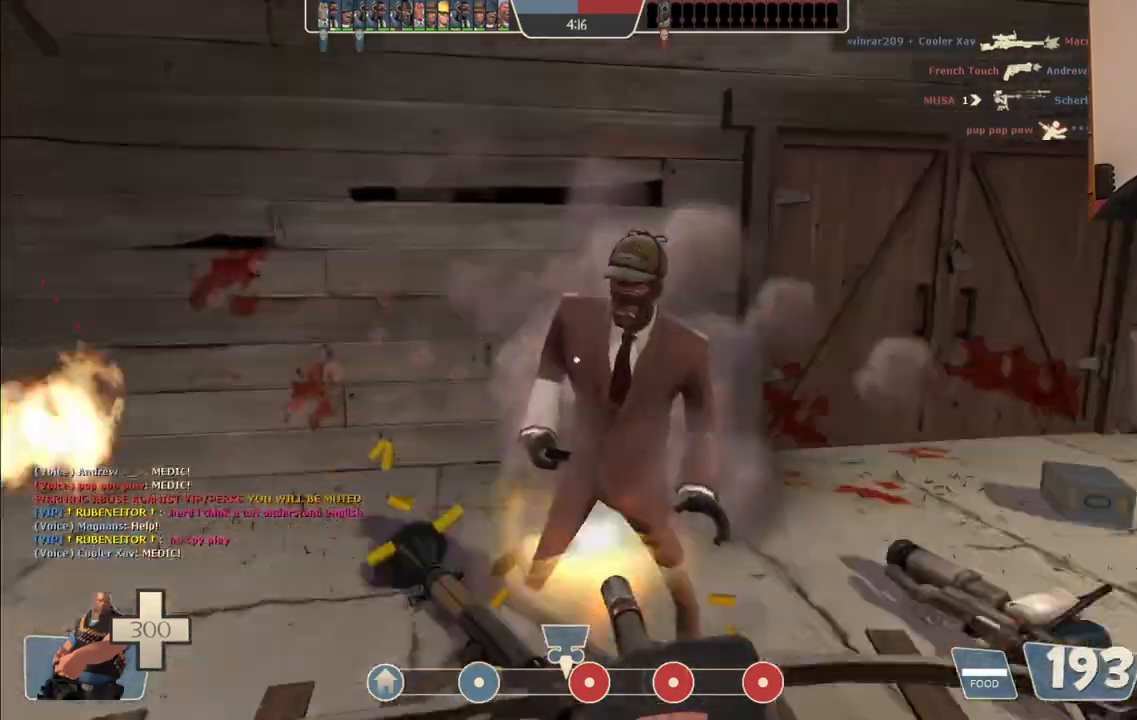
{"dt_ms": 500, "buttons": ["L2", "R2"], "left_stick": "down-left", "right_stick": "center", "events": [[33, "right_stick", "center"], [333, "right_stick", "right"], [450, "right_stick", "center"]]}
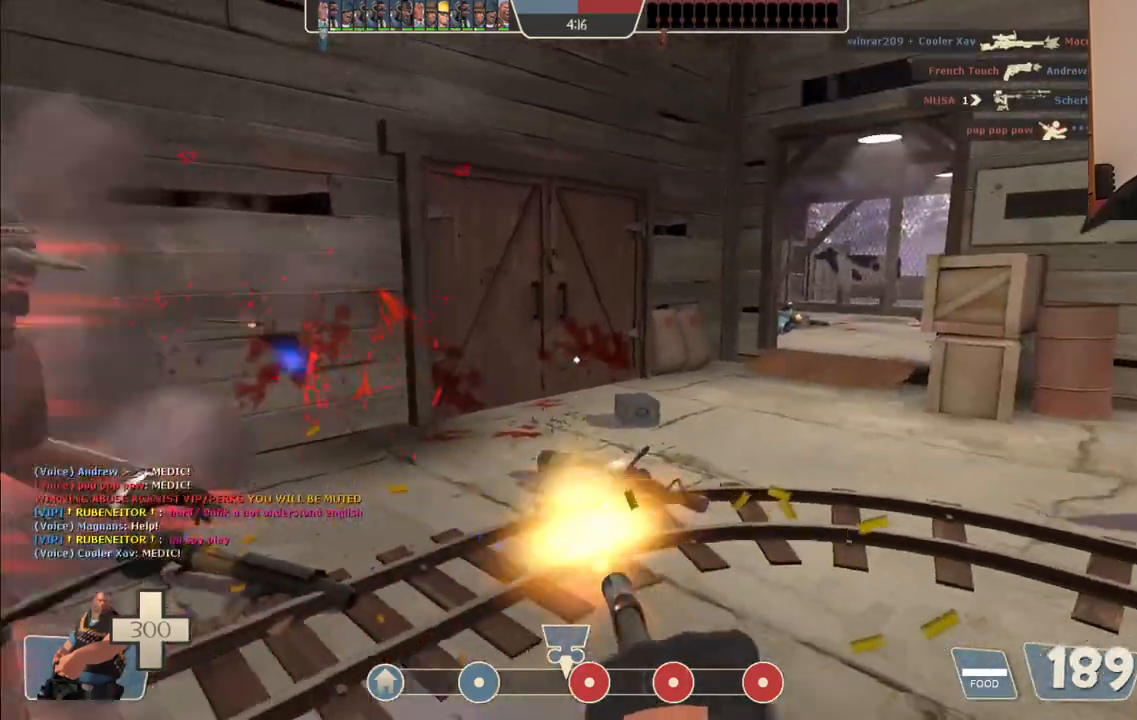
{"dt_ms": 500, "buttons": ["L2", "R2"], "left_stick": "down-left", "right_stick": "right", "events": [[33, "right_stick", "left"], [300, "right_stick", "center"], [400, "right_stick", "right"]]}
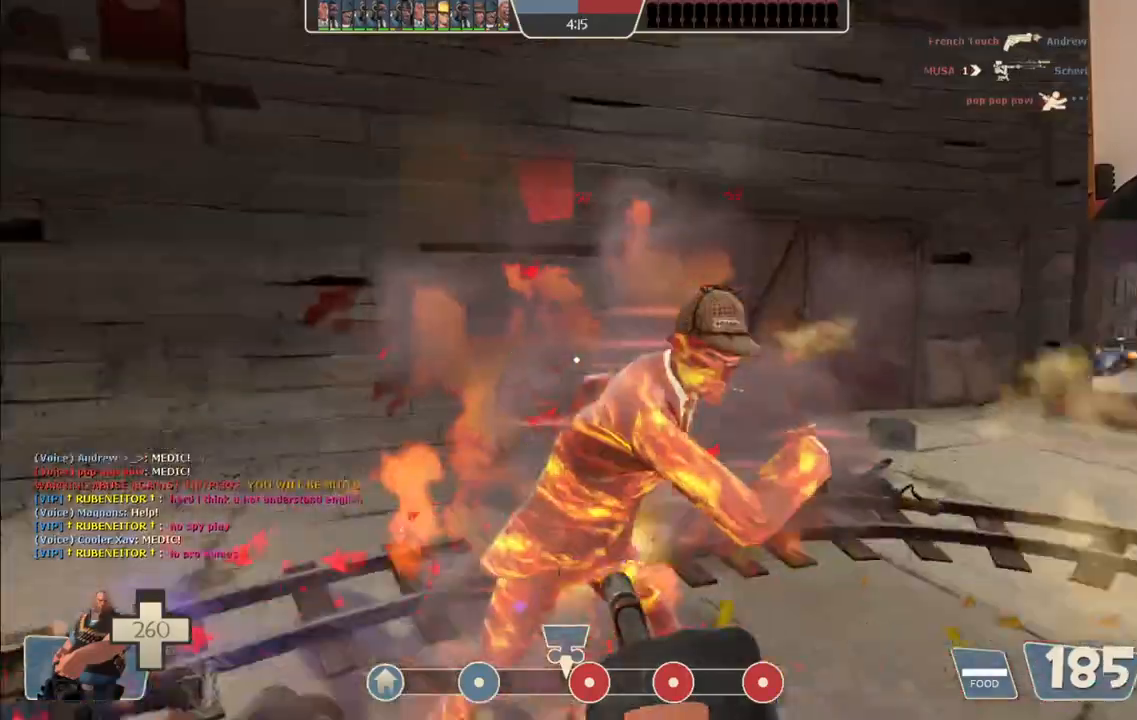
{"dt_ms": 500, "buttons": ["L2", "R2"], "left_stick": "down-left", "right_stick": "right", "events": [[33, "right_stick", "center"], [333, "right_stick", "right"]]}
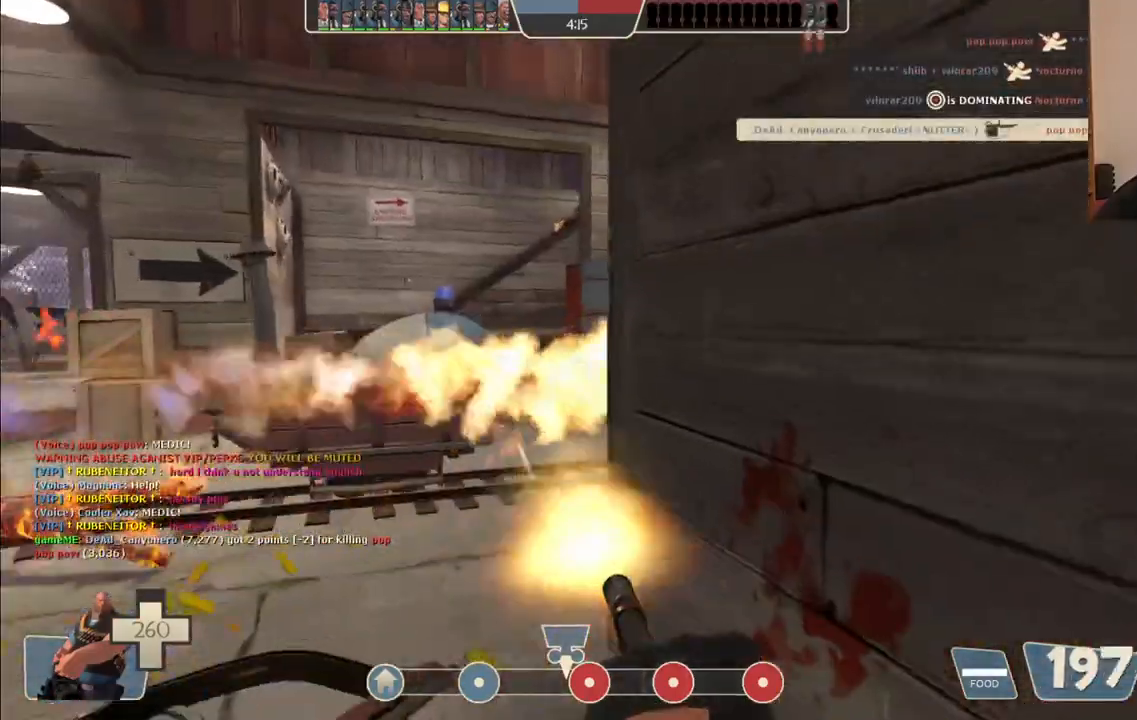
{"dt_ms": 1000, "buttons": ["L2", "R2"], "left_stick": "up", "right_stick": "right"}
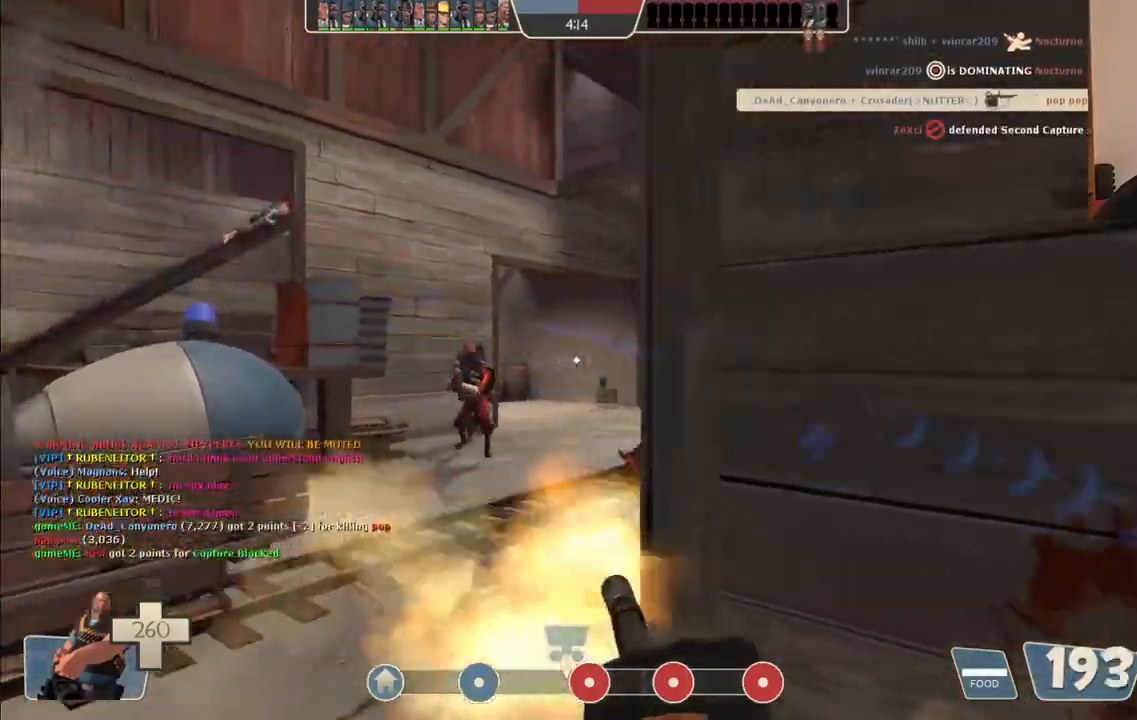
{"dt_ms": 500, "buttons": ["L2", "R2"], "left_stick": "down-left", "right_stick": "center", "events": [[17, "left_stick", "up-left"], [17, "right_stick", "center"], [383, "left_stick", "down-left"]]}
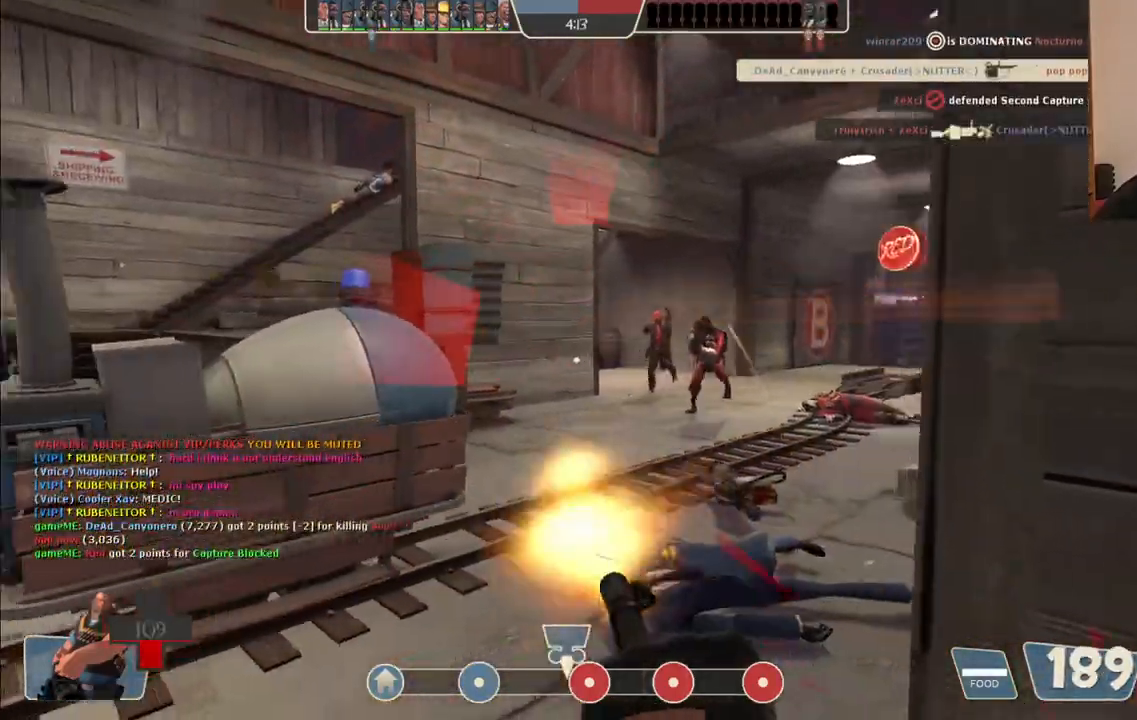
{"dt_ms": 500, "buttons": ["L2", "R2"], "left_stick": "down-left", "right_stick": "center", "events": []}
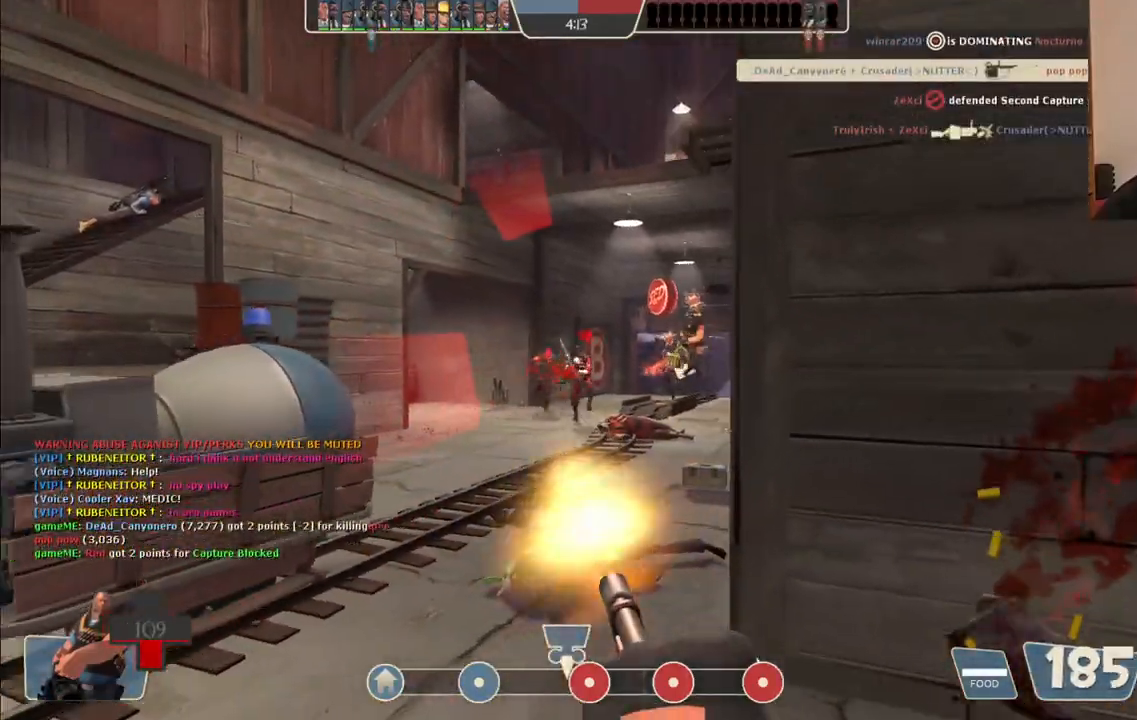
{"dt_ms": 500, "buttons": ["L2", "R2"], "left_stick": "down-right", "right_stick": "center", "events": [[417, "left_stick", "down-right"]]}
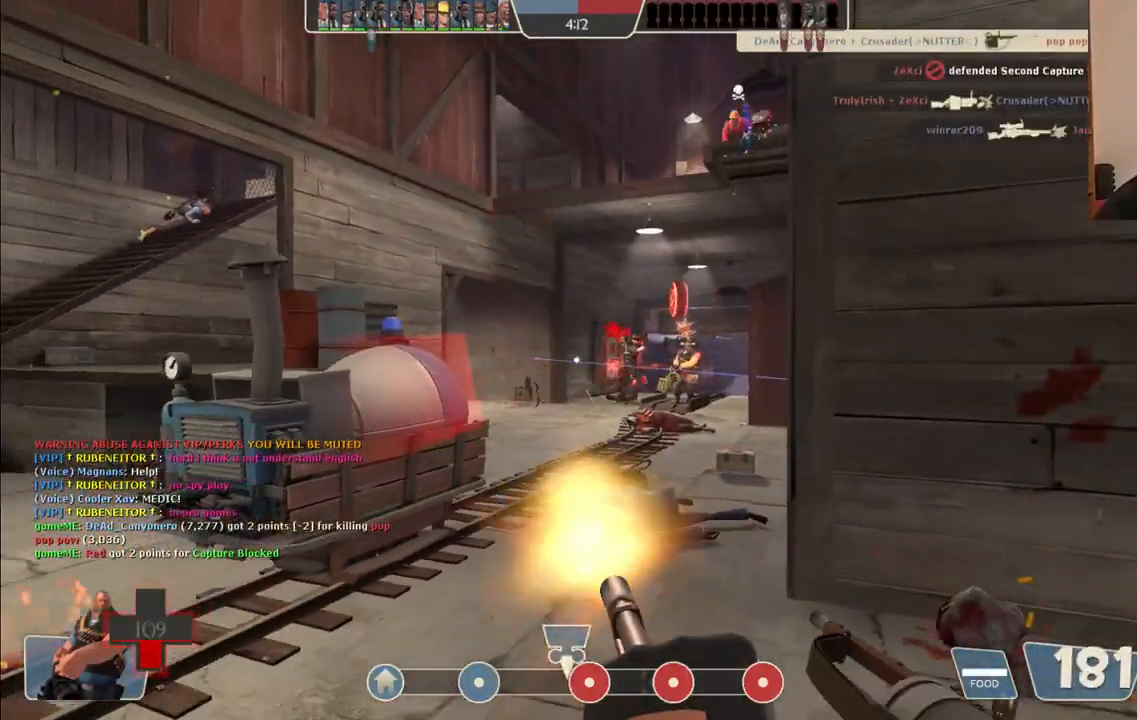
{"dt_ms": 500, "buttons": ["L2", "R2"], "left_stick": "down-right", "right_stick": "center", "events": []}
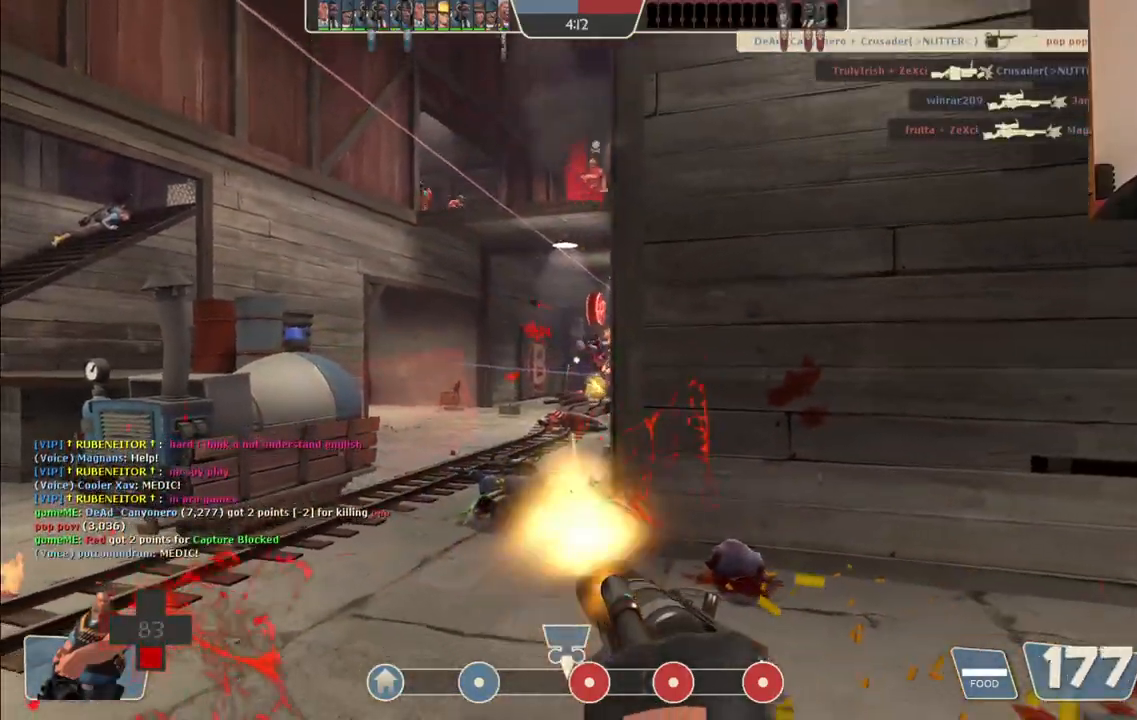
{"dt_ms": 500, "buttons": ["L2", "R2"], "left_stick": "down-right", "right_stick": "center", "events": []}
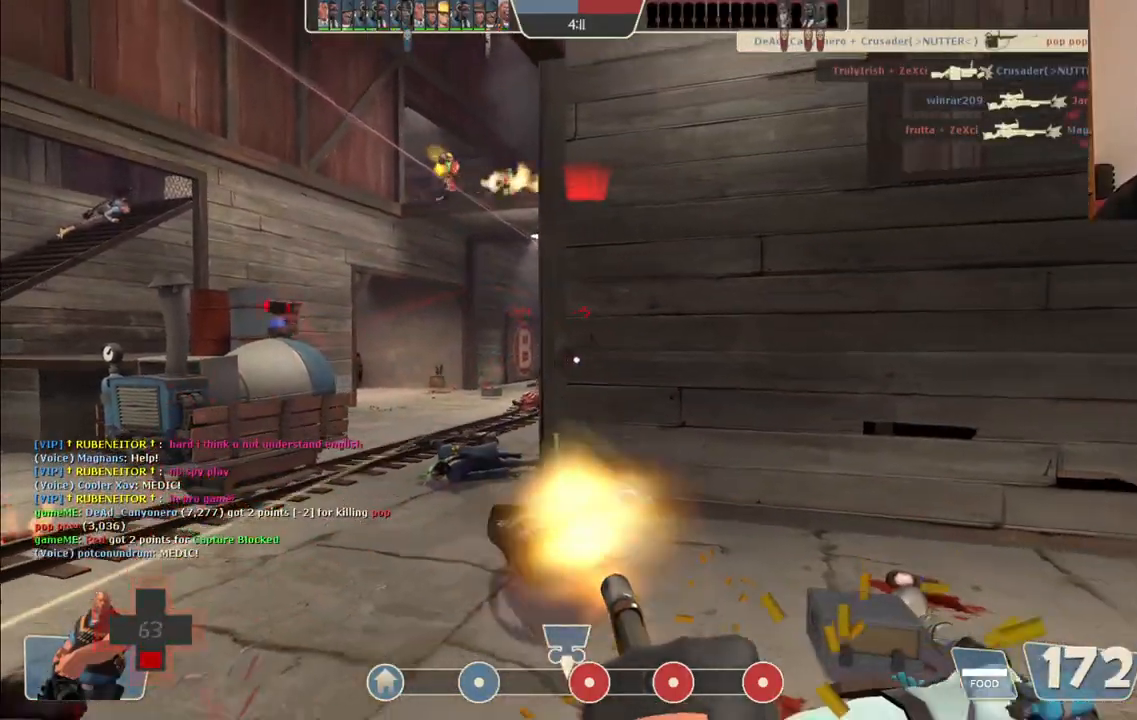
{"dt_ms": 500, "buttons": ["L2"], "left_stick": "down-right", "right_stick": "center", "events": [[117, "R2", "up"]]}
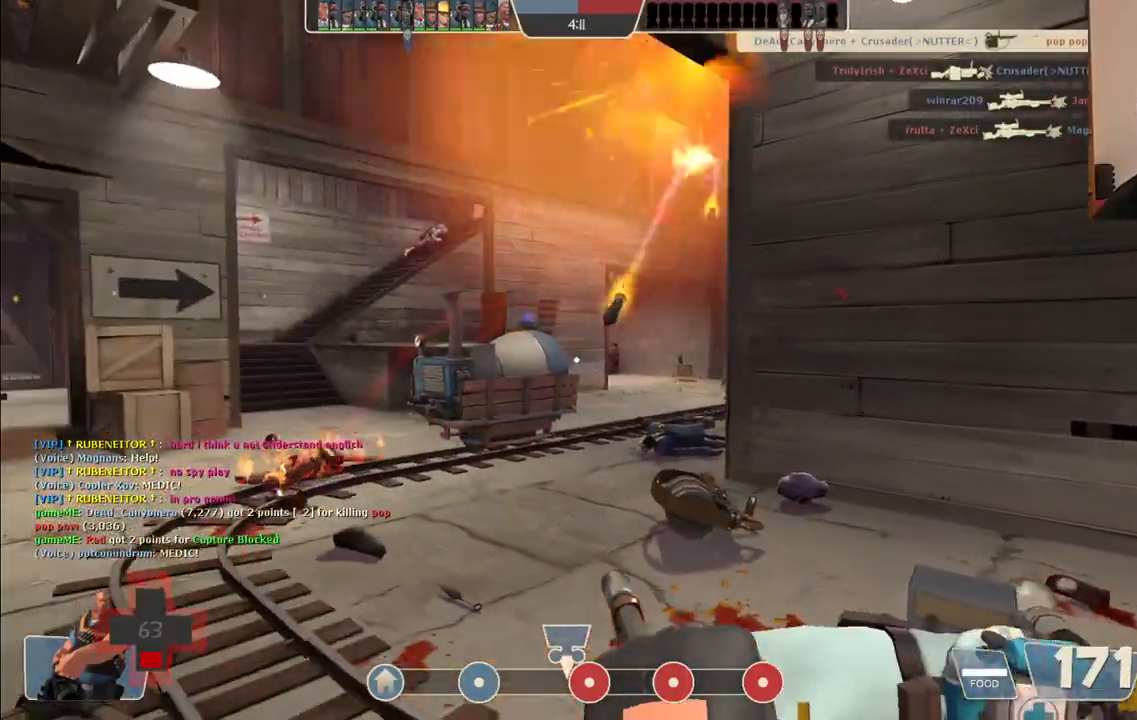
{"dt_ms": 500, "buttons": ["L2", "R2"], "left_stick": "down-right", "right_stick": "center", "events": [[200, "R2", "down"]]}
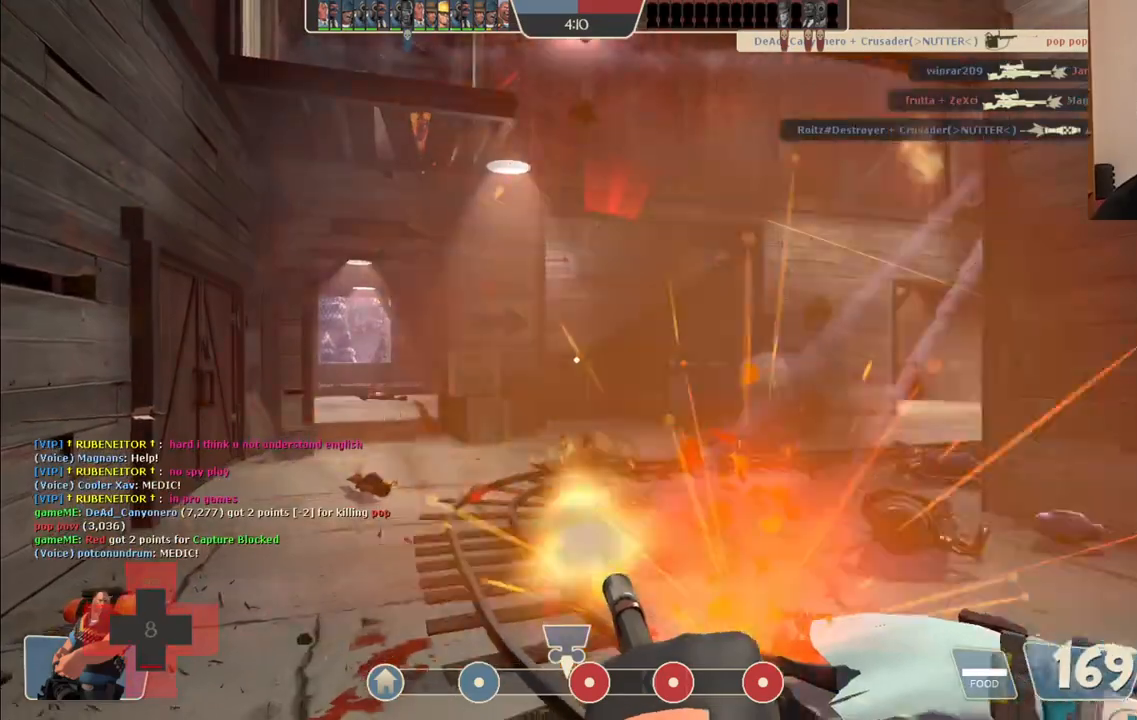
{"dt_ms": 500, "buttons": ["L2"], "left_stick": "down-right", "right_stick": "center", "events": [[317, "R2", "up"]]}
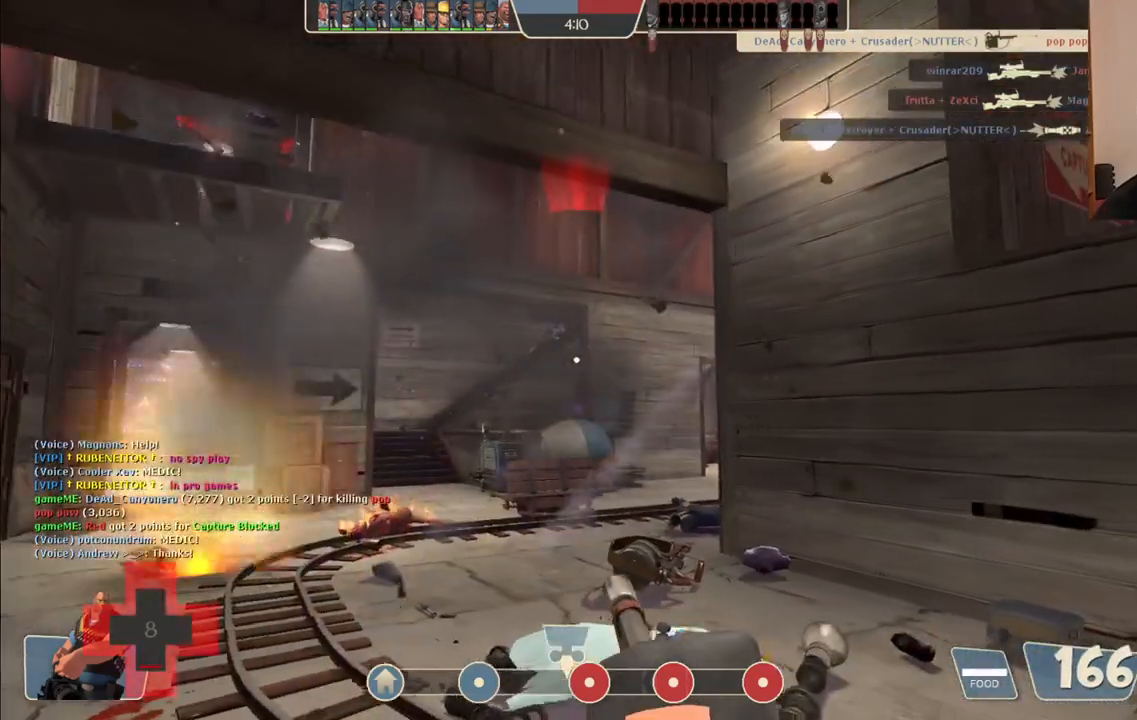
{"dt_ms": 500, "buttons": ["L2", "R2"], "left_stick": "down-right", "right_stick": "center", "events": [[50, "R2", "down"]]}
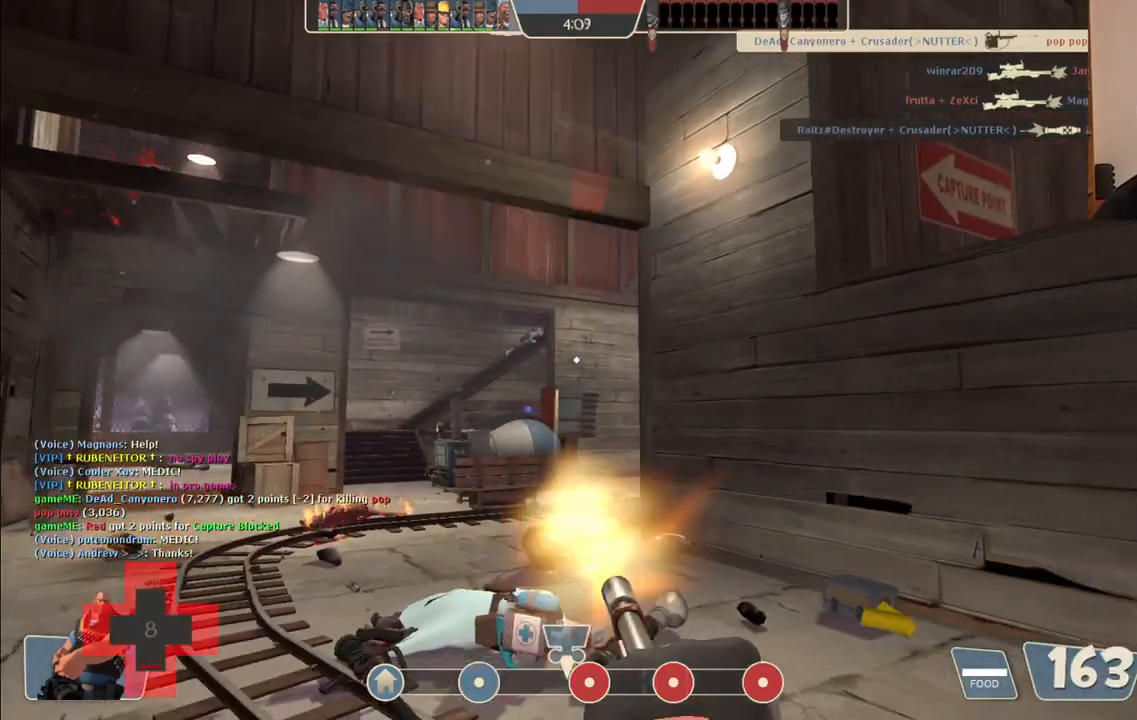
{"dt_ms": 500, "buttons": ["L2"], "left_stick": "down-right", "right_stick": "center", "events": [[483, "R2", "up"]]}
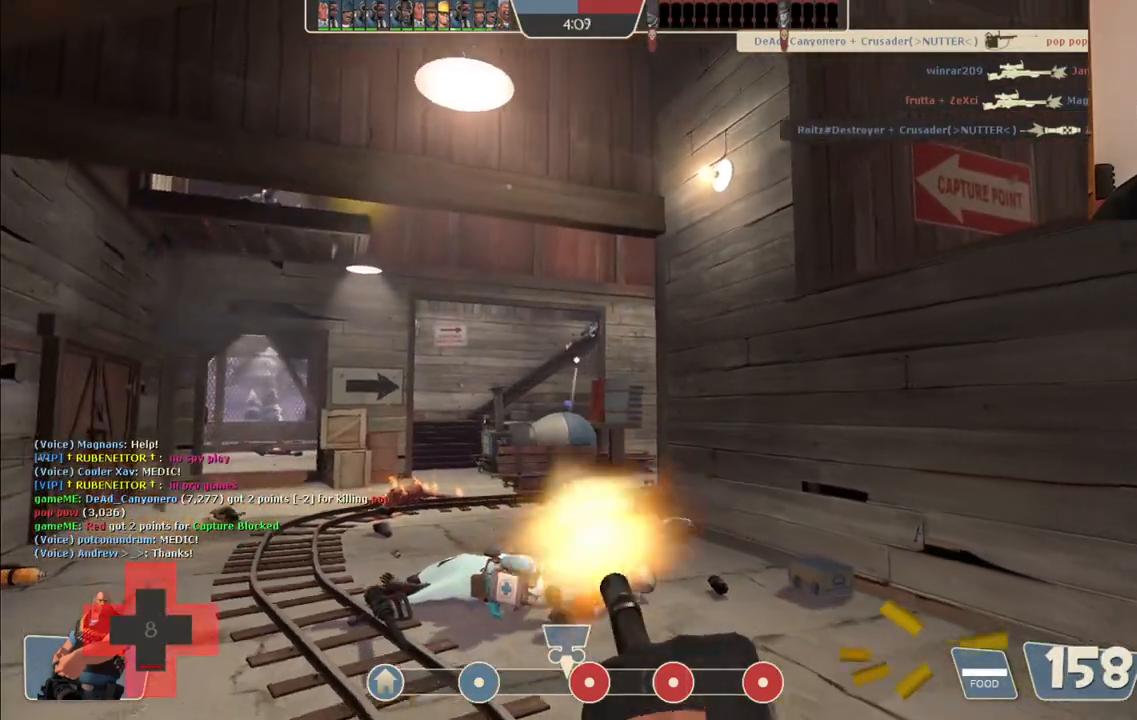
{"dt_ms": 500, "buttons": ["L2", "R2"], "left_stick": "down-right", "right_stick": "center", "events": [[67, "R3", "down"], [183, "R3", "up"], [383, "R2", "down"]]}
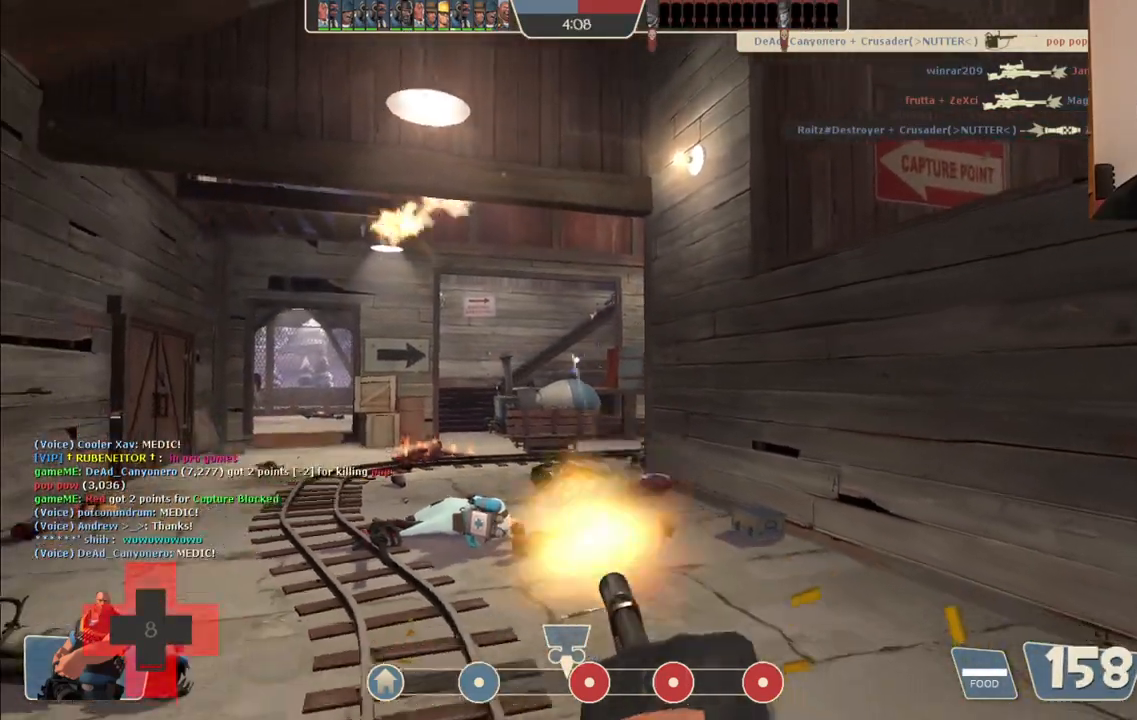
{"dt_ms": 500, "buttons": ["L2", "R2"], "left_stick": "down-right", "right_stick": "center", "events": [[83, "R2", "up"], [133, "right_stick", "right"], [283, "right_stick", "center"], [400, "R2", "down"]]}
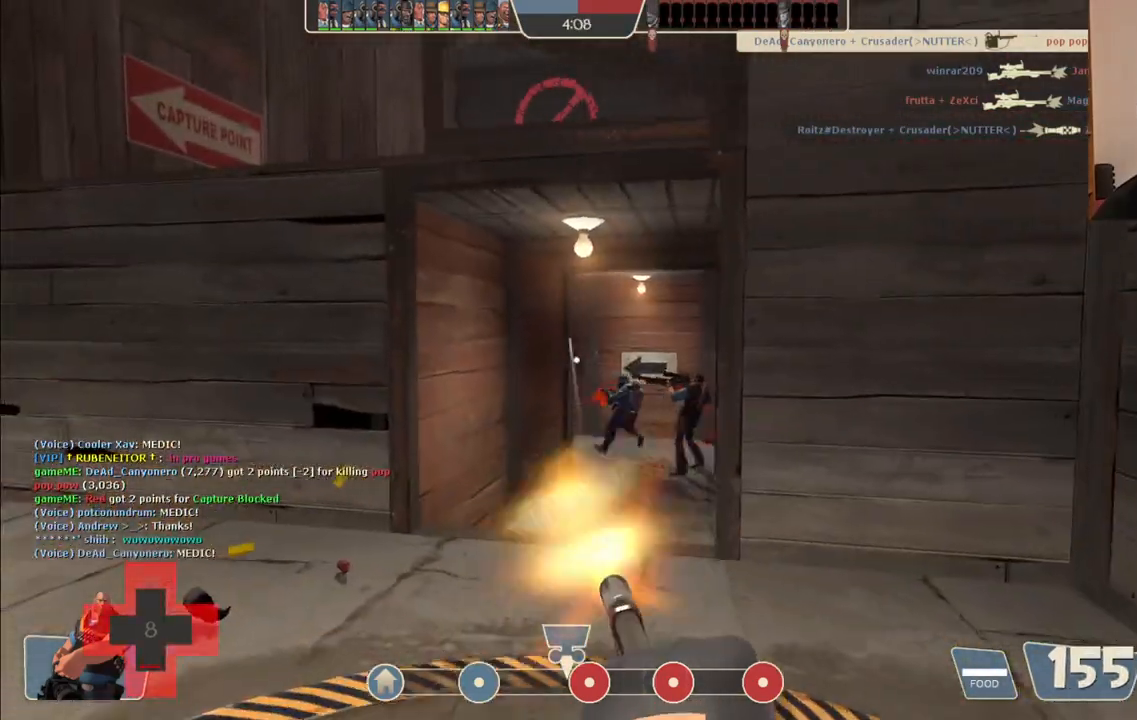
{"dt_ms": 500, "buttons": ["L2", "R2"], "left_stick": "down-right", "right_stick": "center", "events": []}
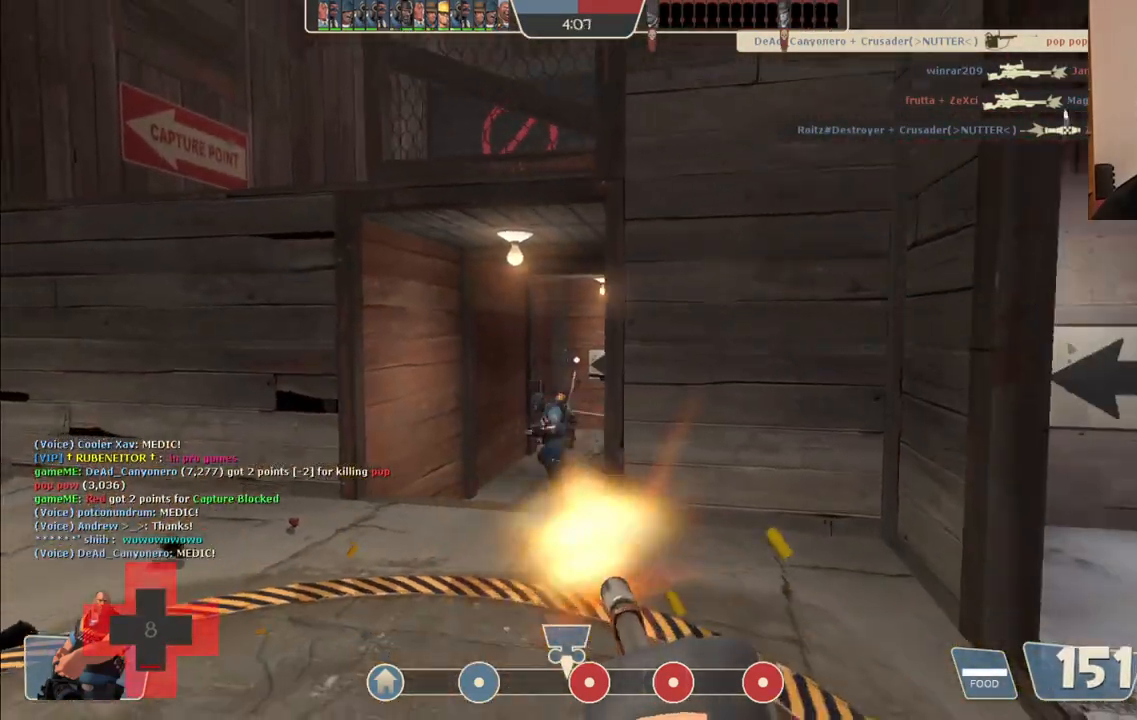
{"dt_ms": 500, "buttons": ["L2"], "left_stick": "down-right", "right_stick": "center", "events": [[250, "R2", "up"]]}
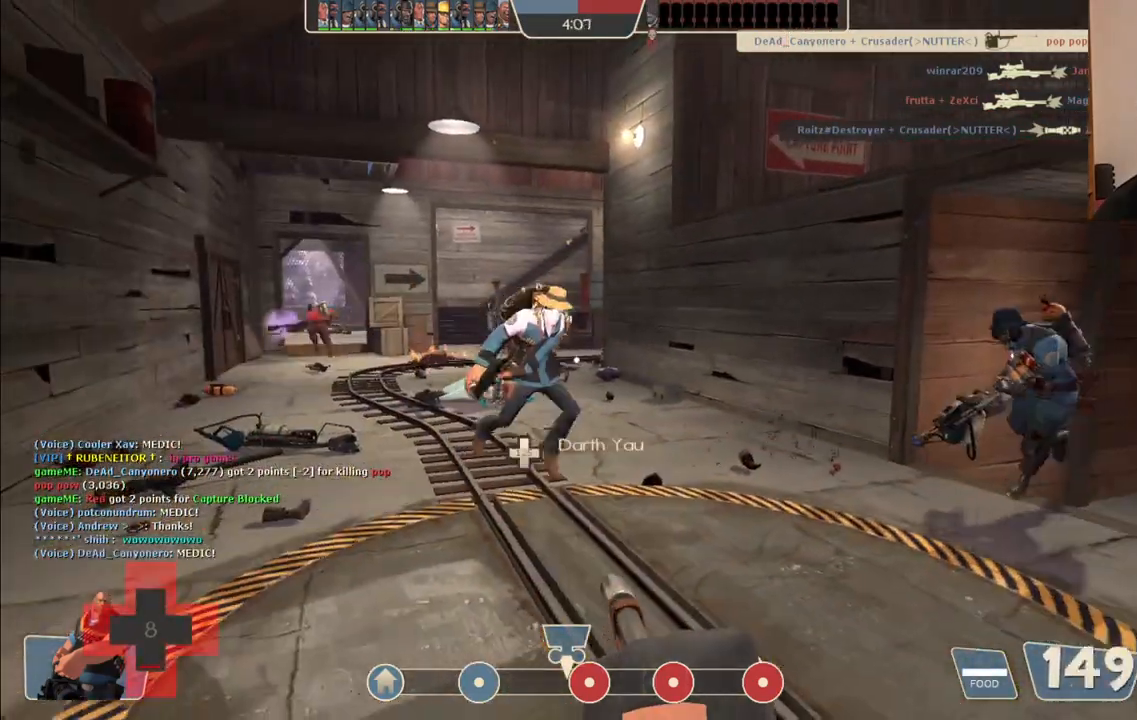
{"dt_ms": 500, "buttons": ["L2", "R2"], "left_stick": "down-right", "right_stick": "center", "events": [[67, "R2", "down"]]}
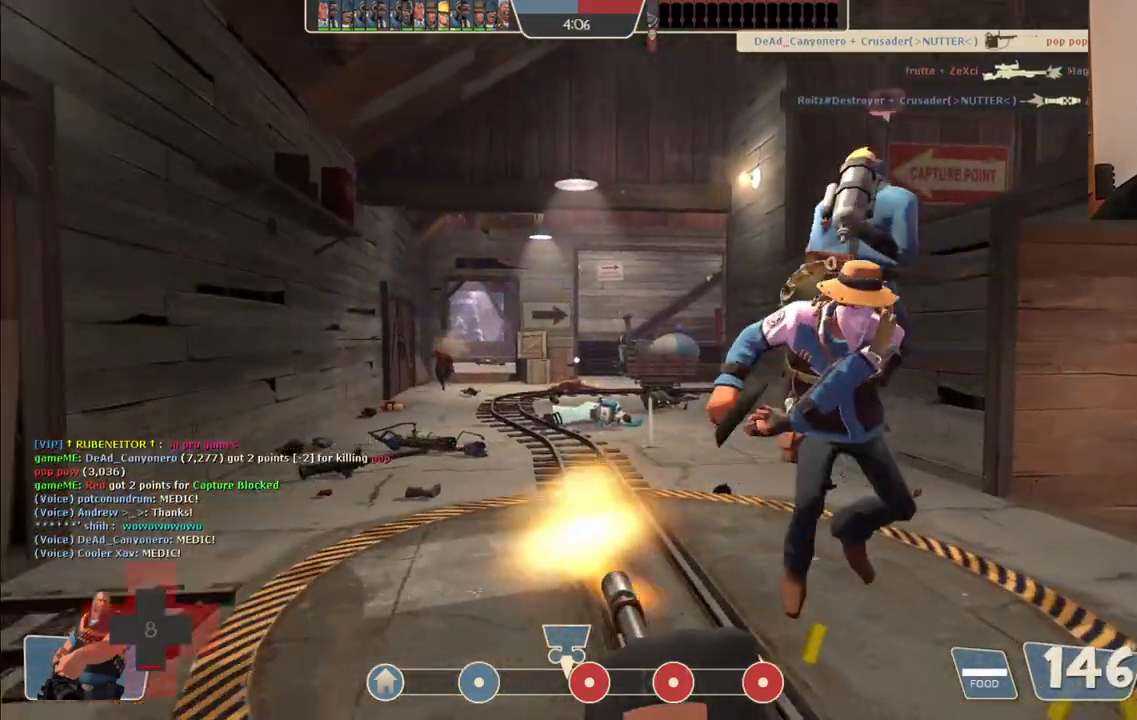
{"dt_ms": 500, "buttons": ["L2", "R2"], "left_stick": "down-right", "right_stick": "center", "events": []}